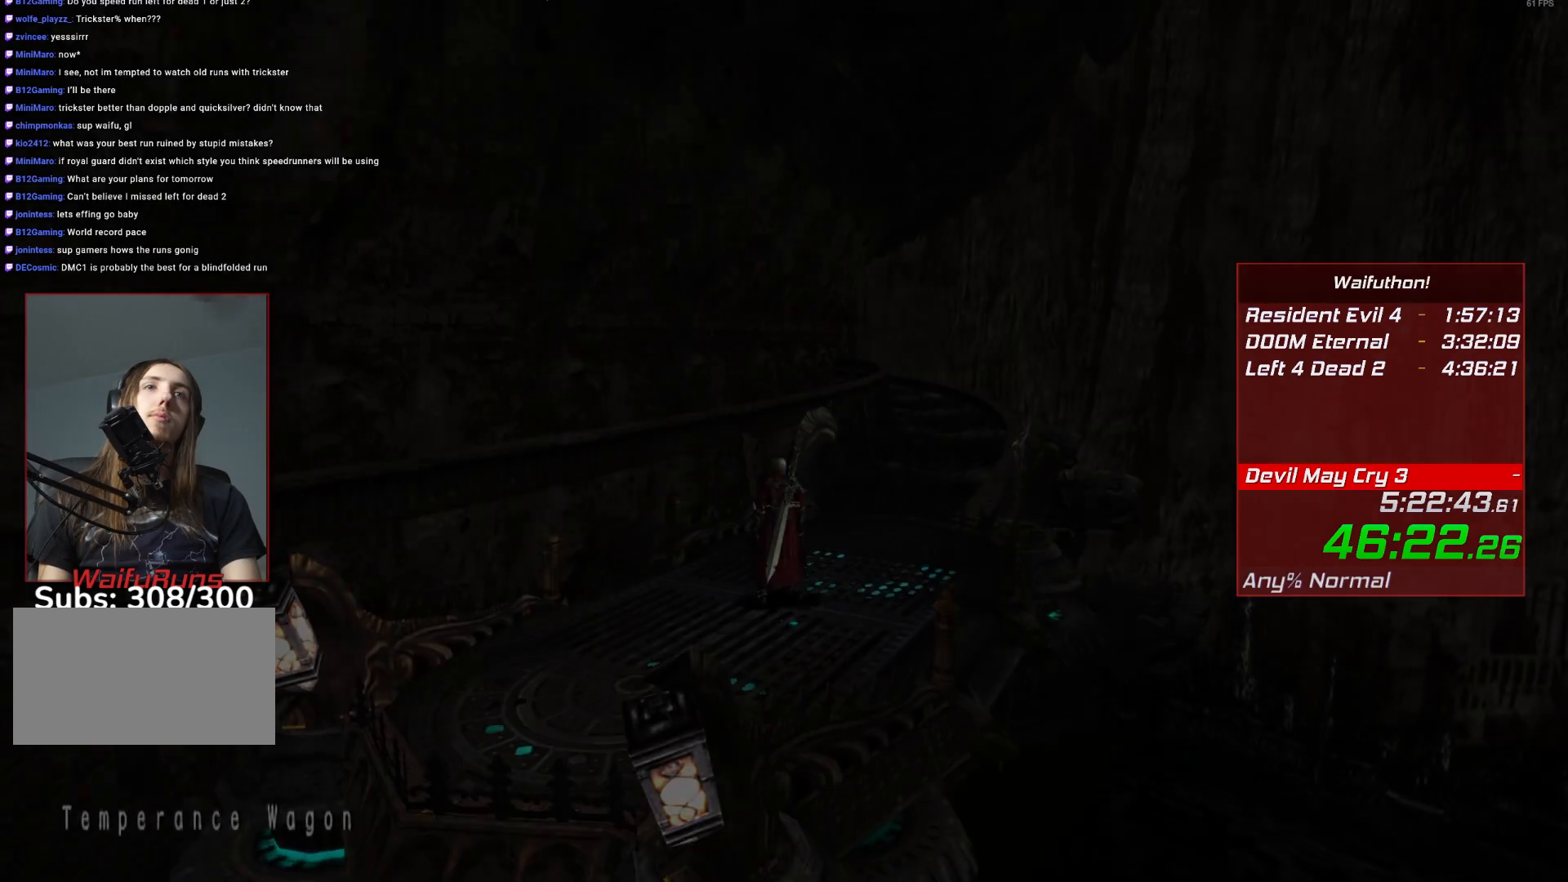
Gameplay with keyboard and mouse; each line is a JSON object with the keys and mouse buttons held at the frame after it. "events" lists presses ("down") and releases ("up") of "alt", "backslash", "backspace", "c", "caps_lock", "d", "e", "escape", "f", "lbracket", "r", "rbracket", "return", "s", "shift", "space", "t", "tab", "v", "w", "mouse_left", "mouse_right", "mouse_wheel_up" and "mouse_wheel_down" between this image and that frame as [ms after this image, input, new state], when the widget could be followed in between. "mouse_left", "mouse_right", "mouse_wheel_up", "mouse_wheel_down" = the "left", "right", "wheel_up", "wheel_down" buttons of the "mouse" list. No other keys are recorded. Mouse movement is not recorded.
{"keys": [], "mouse": [], "events": [[50, "e", "down"], [117, "e", "up"]]}
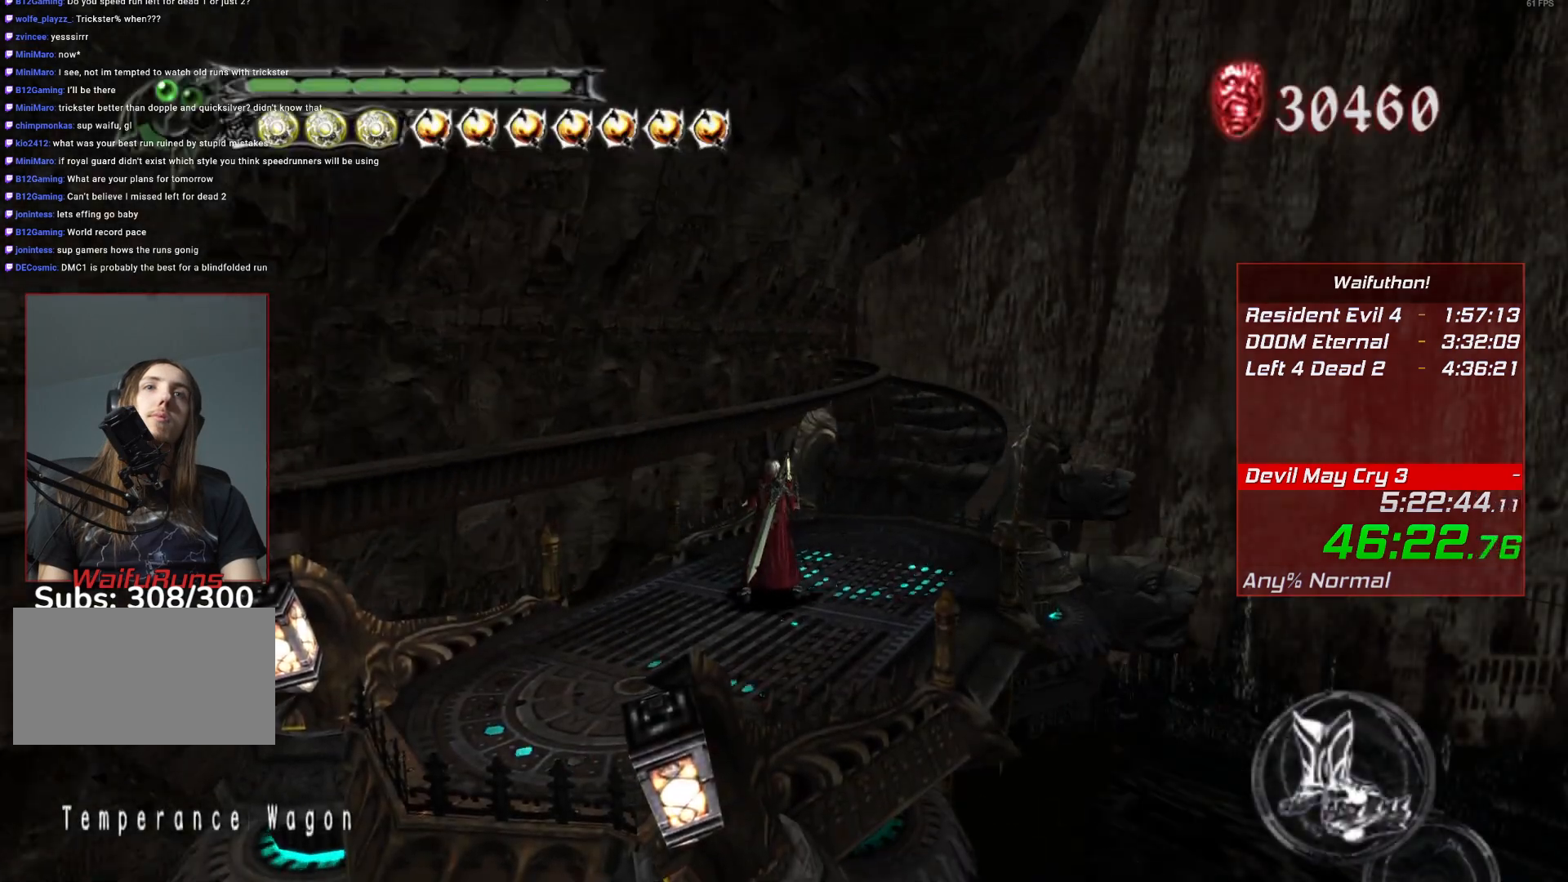
{"keys": [], "mouse": [], "events": []}
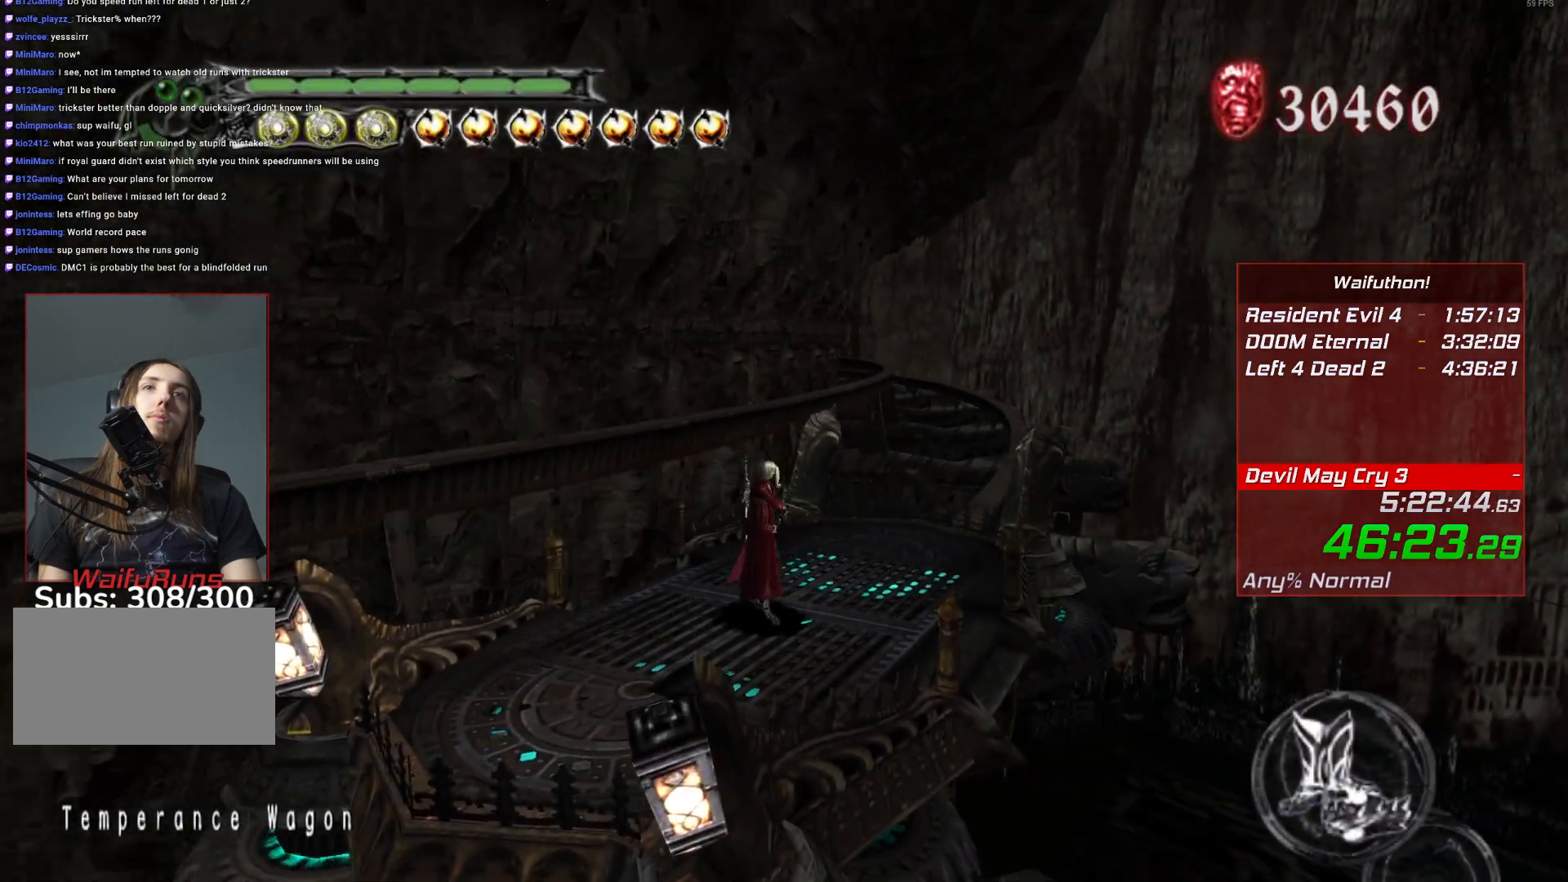
{"keys": [], "mouse": [], "events": []}
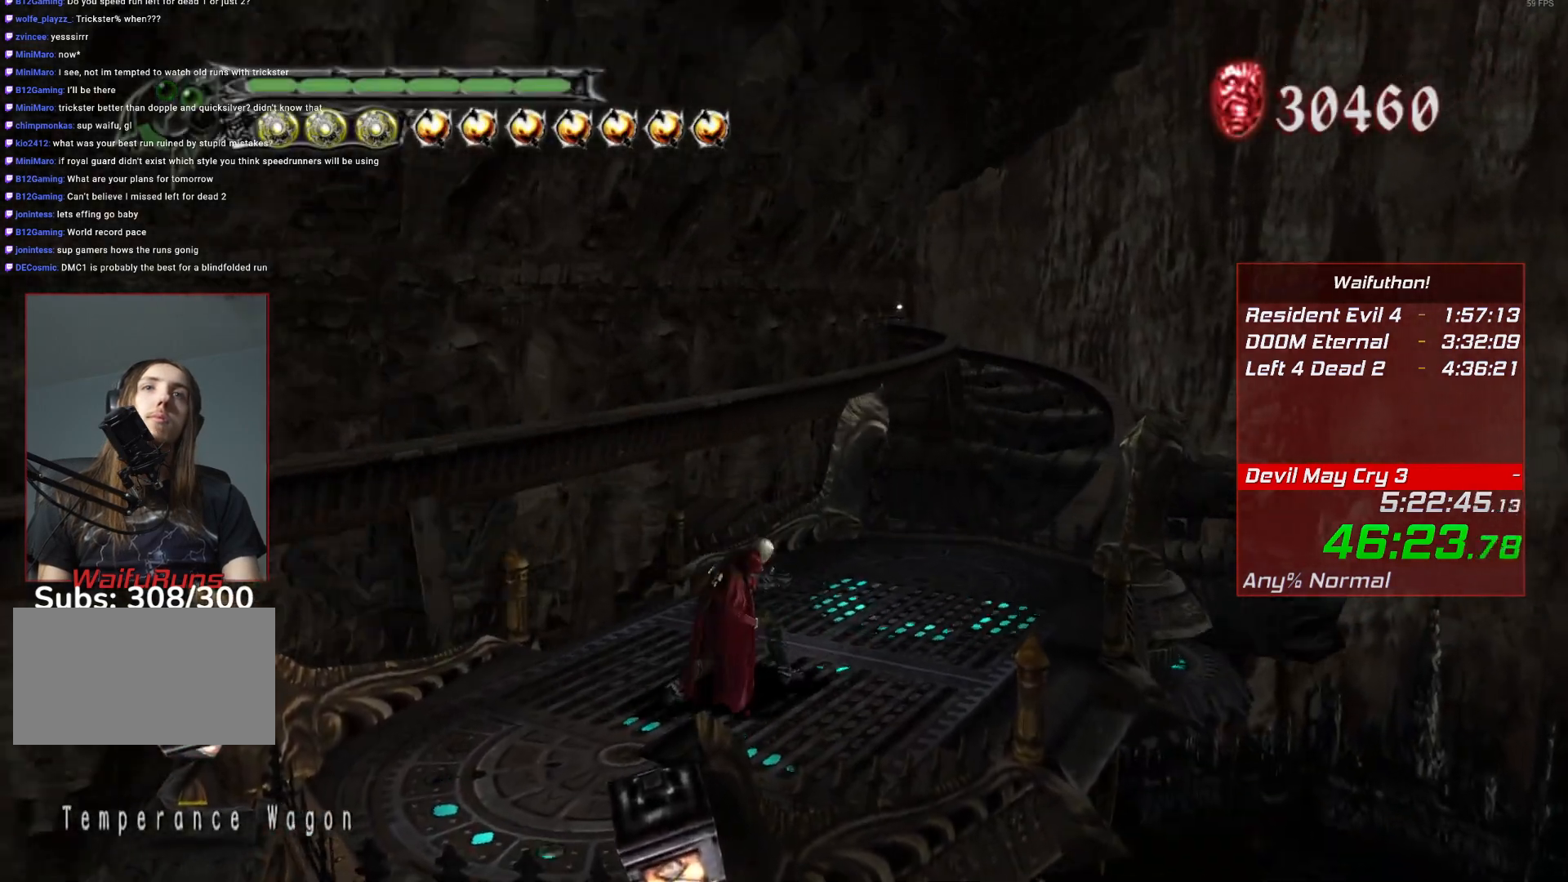
{"keys": [], "mouse": [], "events": [[367, "mouse_left", "down"], [450, "mouse_left", "up"]]}